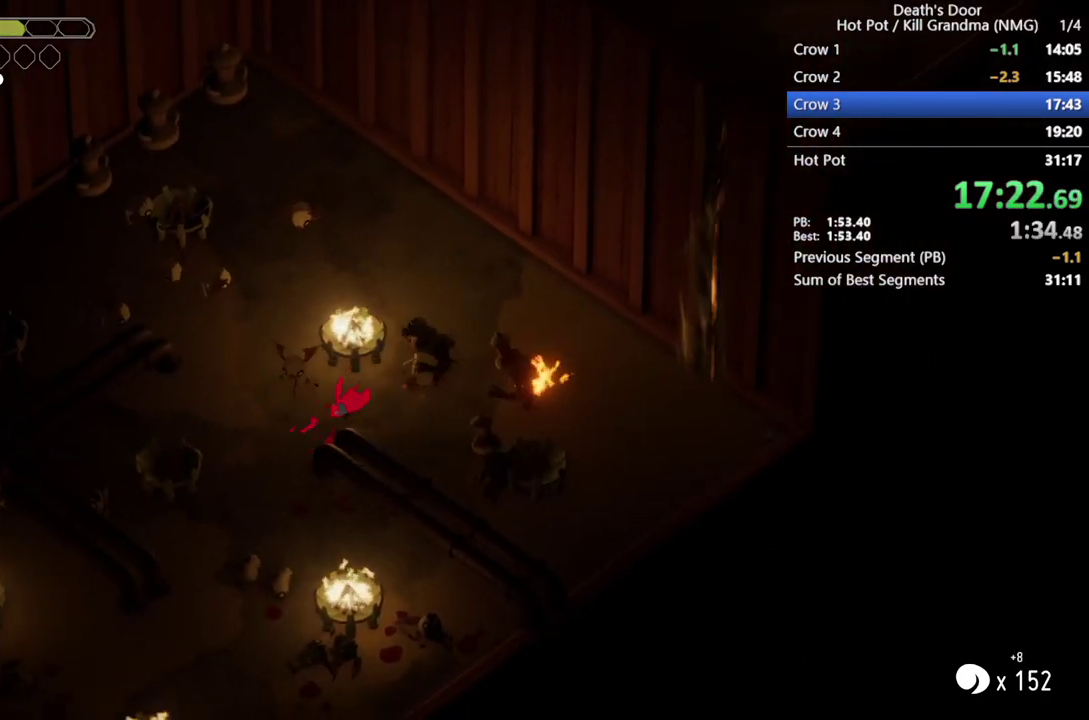
Gameplay with a controller (PlayStation layout); each line is a JSON object with the inputs held at the frame after it. "events" lists button and stick changes between this image and that frame as [ms after this image, input, new state], when the widget could be followed in between. Not read: R3 right_stick.
{"buttons": [], "left_stick": "down-left", "events": [[33, "L2", "up"], [167, "left_stick", "down-right"], [267, "left_stick", "down-left"]]}
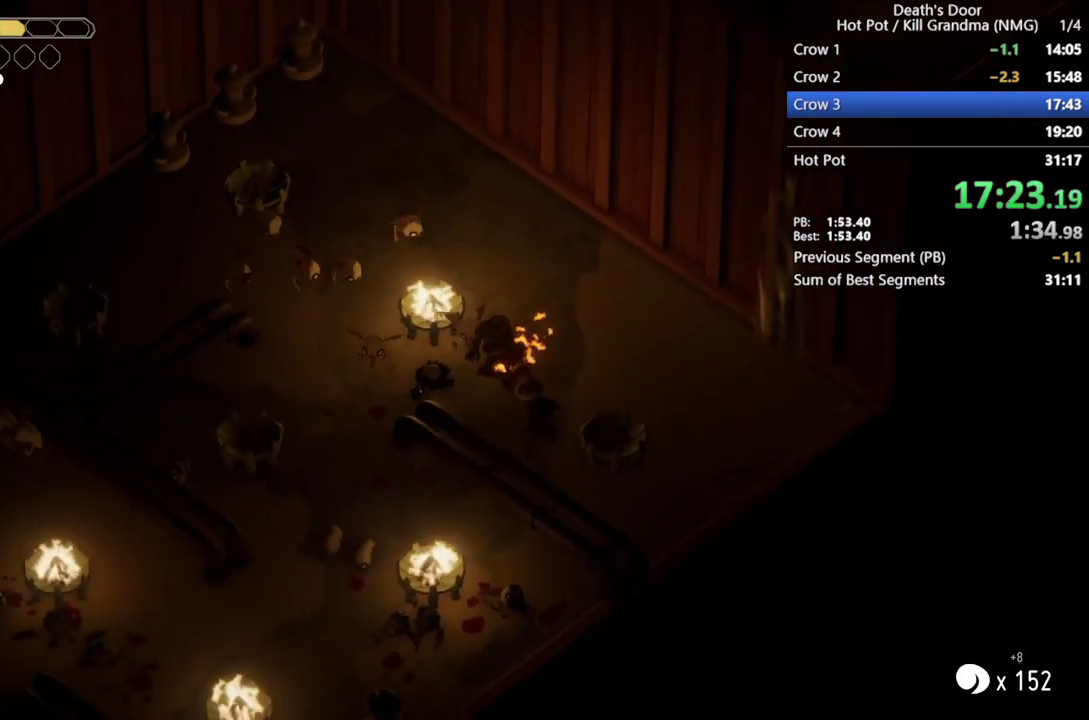
{"buttons": [], "left_stick": "down-left", "events": [[200, "CROSS", "down"], [300, "CROSS", "up"], [367, "CROSS", "down"], [433, "CROSS", "up"]]}
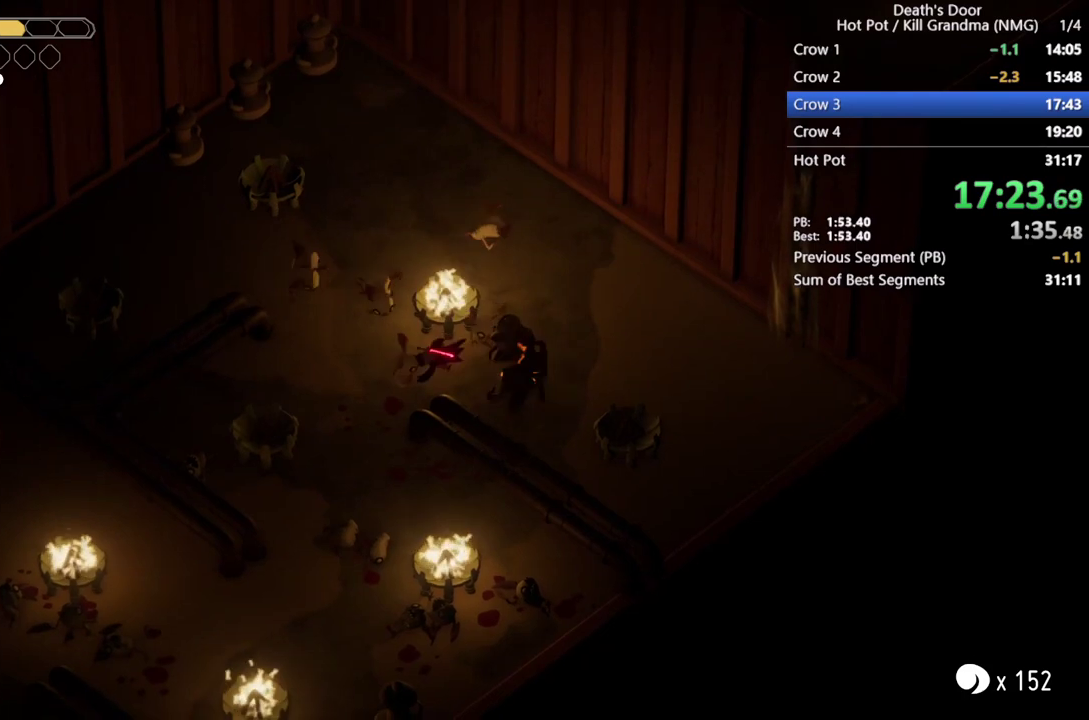
{"buttons": [], "left_stick": "down-left", "events": [[33, "CROSS", "down"], [133, "CROSS", "up"]]}
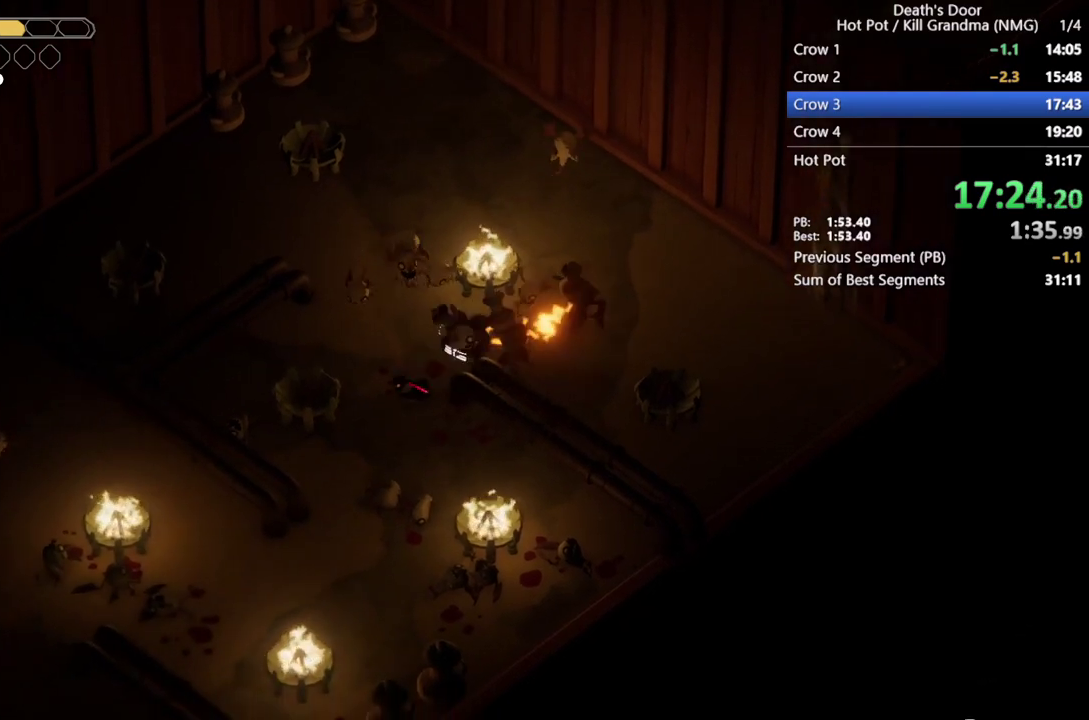
{"buttons": ["R2"], "left_stick": "up-right", "events": [[267, "left_stick", "up-right"], [400, "R2", "down"]]}
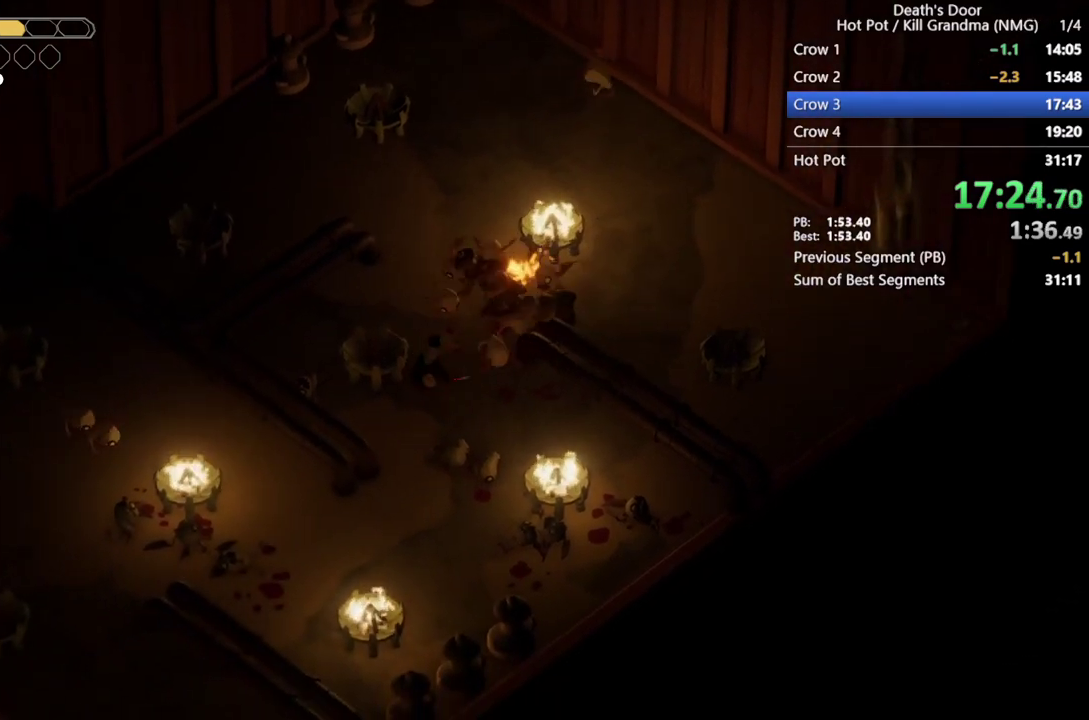
{"buttons": ["SQUARE"], "left_stick": "up-right", "events": [[33, "R2", "up"], [267, "SQUARE", "down"], [367, "SQUARE", "up"], [467, "SQUARE", "down"]]}
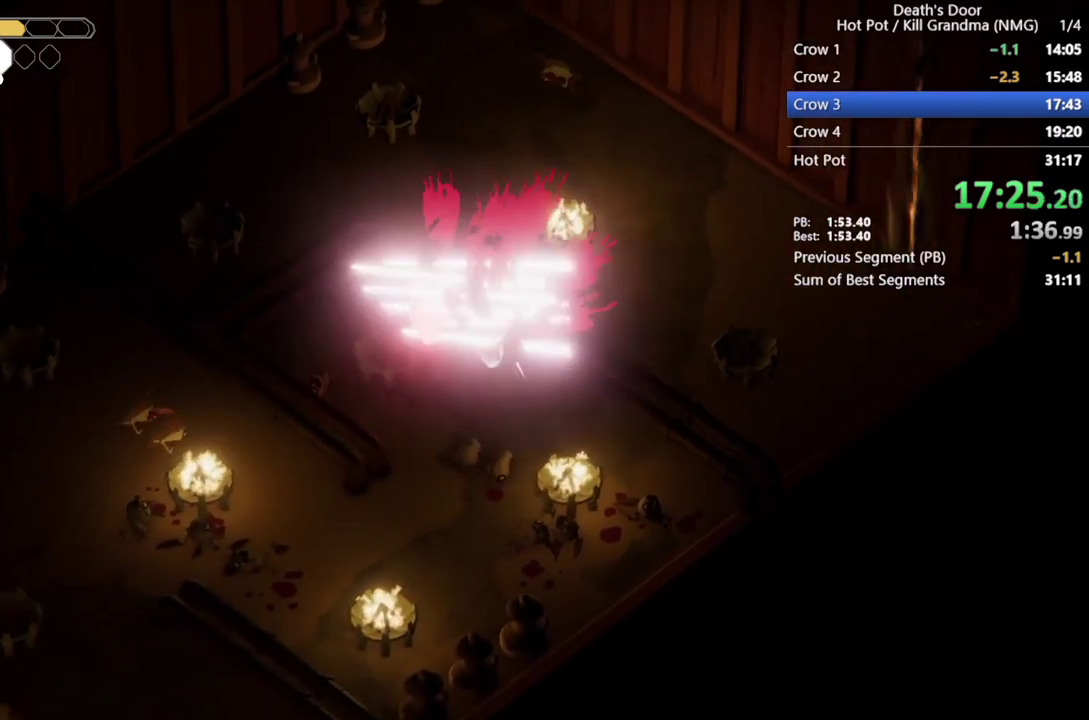
{"buttons": [], "left_stick": "up-right", "events": [[33, "SQUARE", "up"], [100, "SQUARE", "down"], [200, "SQUARE", "up"]]}
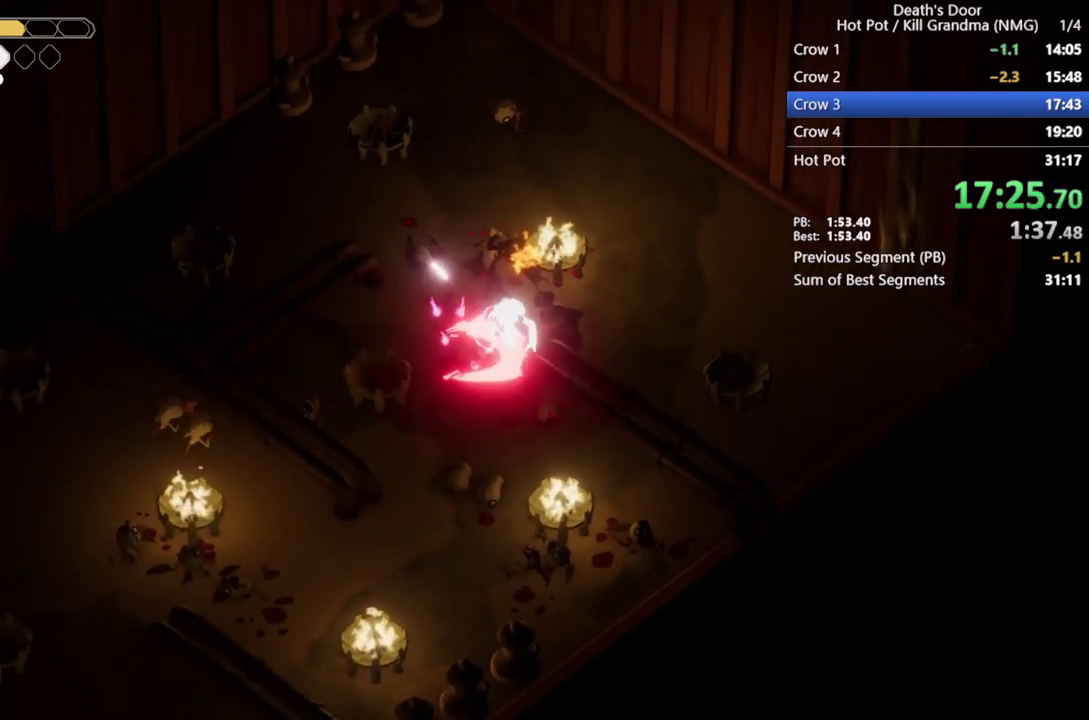
{"buttons": [], "left_stick": "up-right", "events": []}
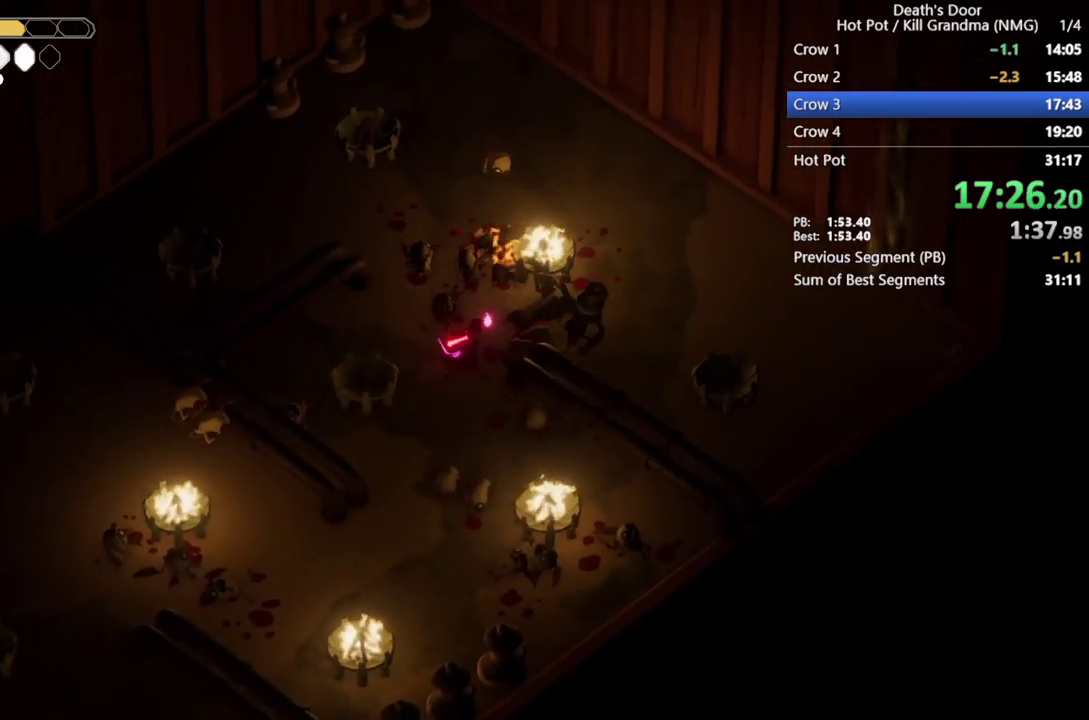
{"buttons": ["CIRCLE", "L2"], "left_stick": "up-right", "events": [[400, "CIRCLE", "down"], [400, "L2", "down"]]}
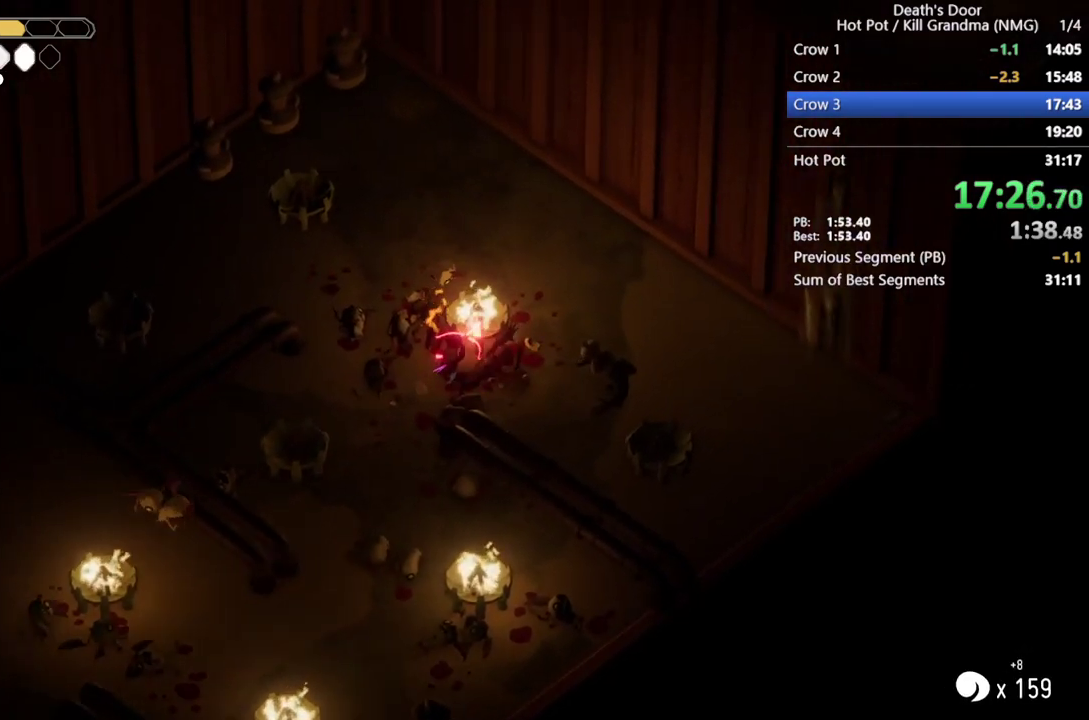
{"buttons": [], "left_stick": "right", "events": [[100, "left_stick", "right"], [267, "CIRCLE", "up"], [333, "L2", "up"], [367, "CROSS", "down"], [467, "CROSS", "up"]]}
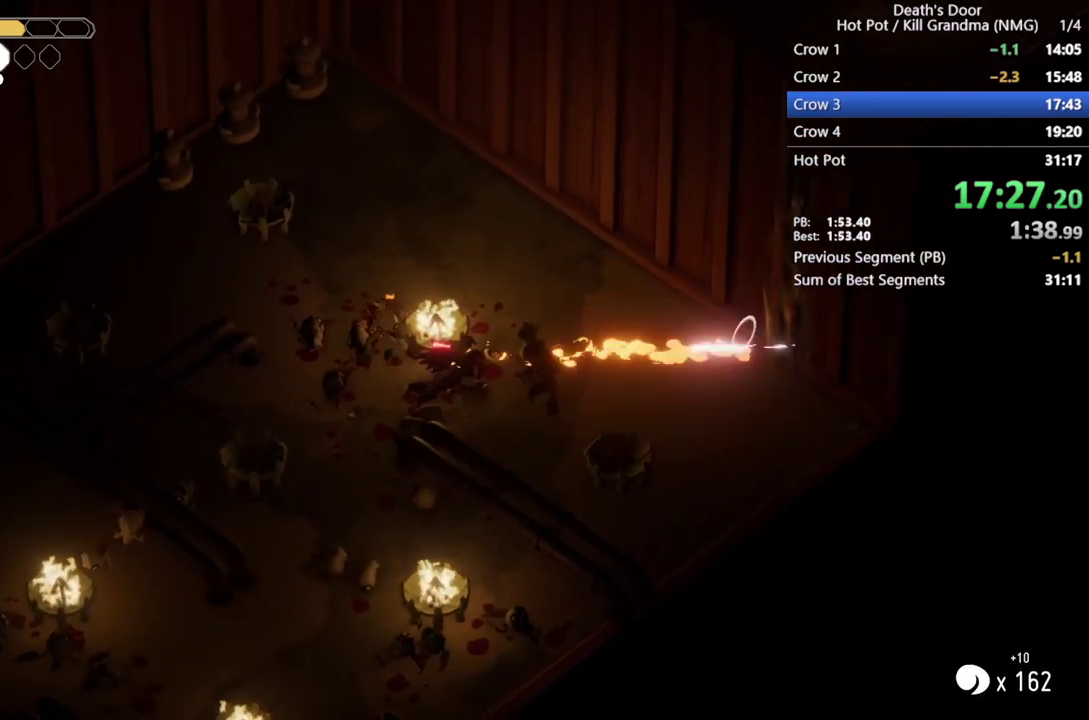
{"buttons": [], "left_stick": "right", "events": []}
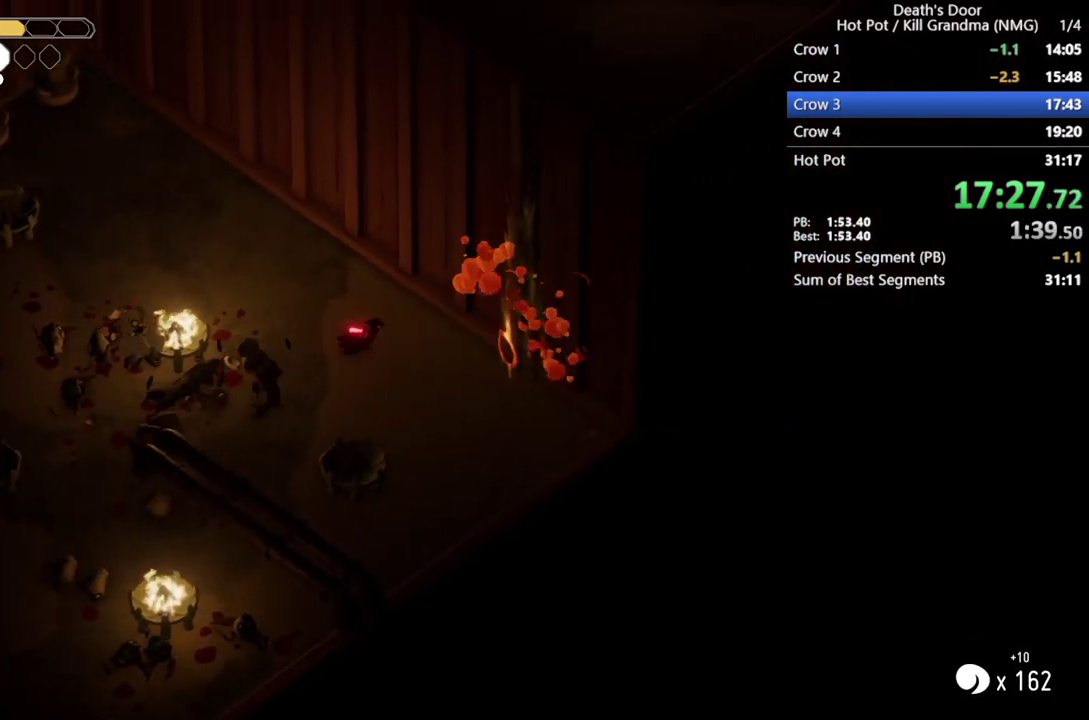
{"buttons": ["TRIANGLE"], "left_stick": "up-right", "events": [[200, "CROSS", "down"], [300, "CROSS", "up"], [433, "TRIANGLE", "down"], [500, "left_stick", "up-right"]]}
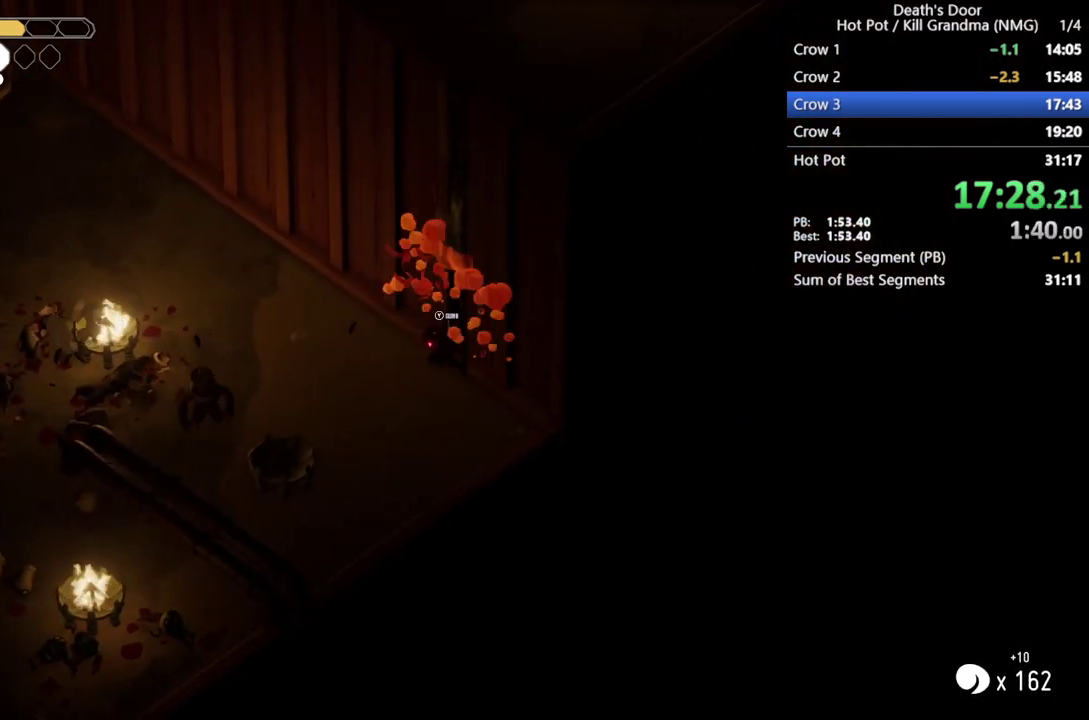
{"buttons": [], "left_stick": "up-right", "events": [[33, "TRIANGLE", "up"], [100, "TRIANGLE", "down"], [200, "TRIANGLE", "up"]]}
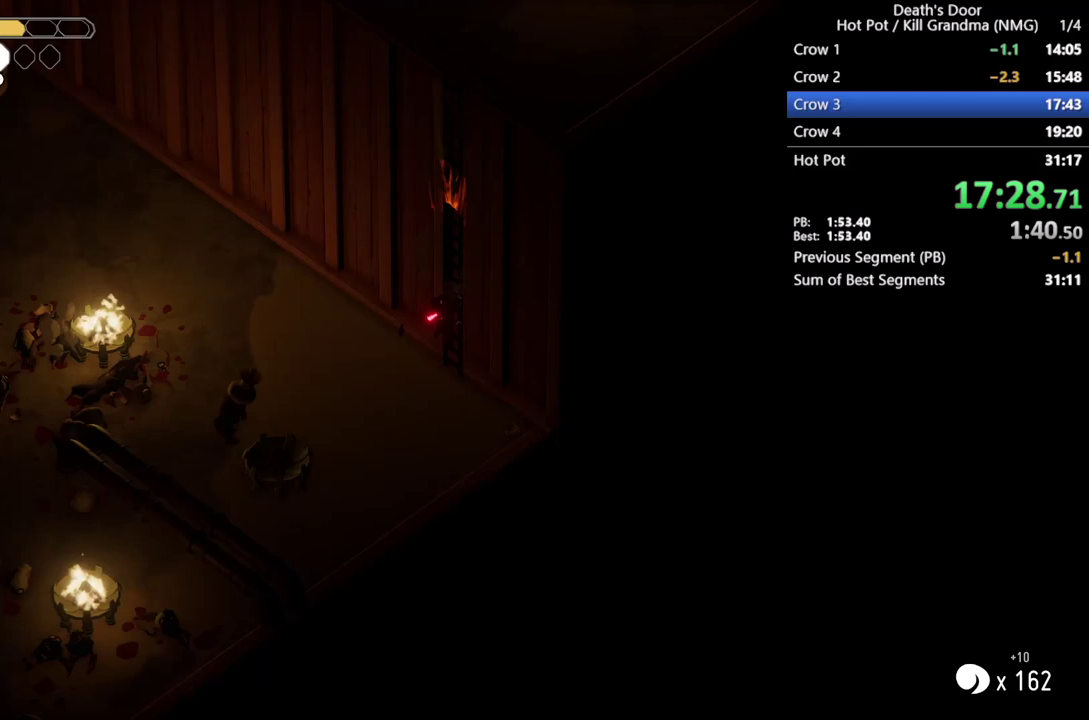
{"buttons": [], "left_stick": "up-right", "events": []}
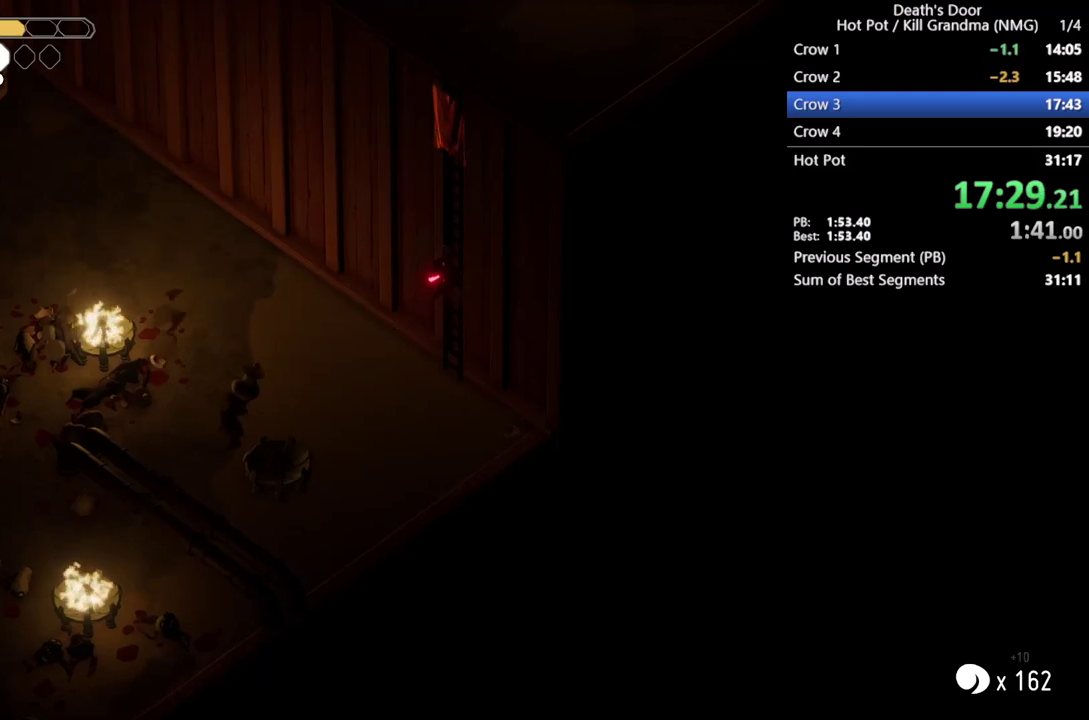
{"buttons": [], "left_stick": "up-right", "events": []}
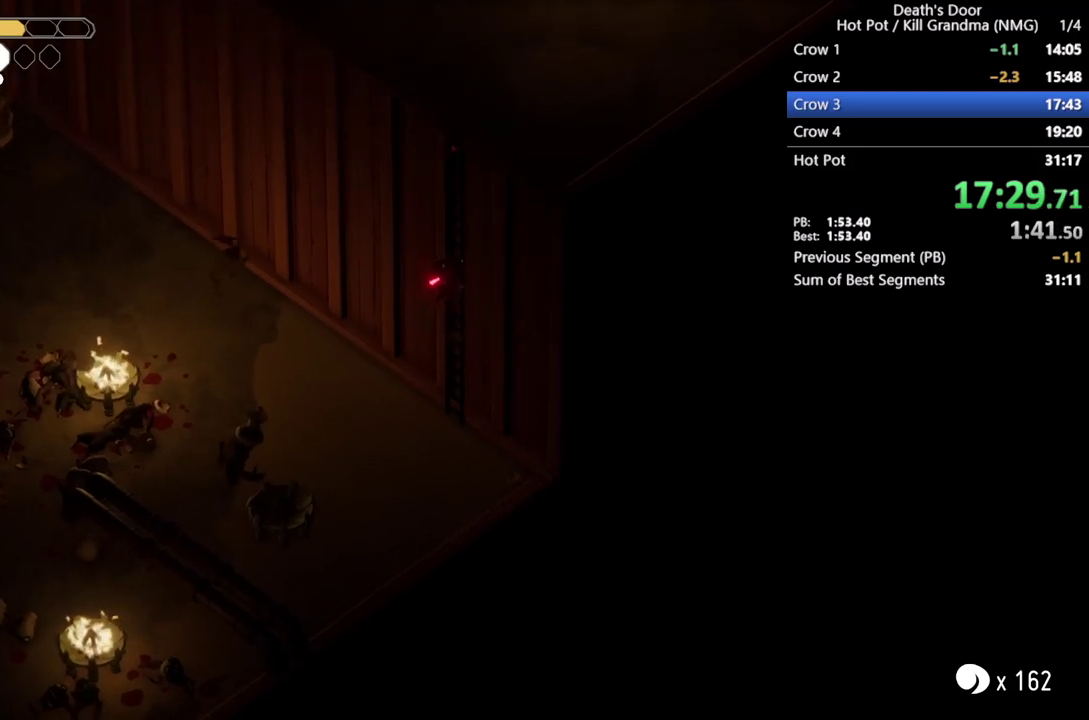
{"buttons": [], "left_stick": "up-right", "events": []}
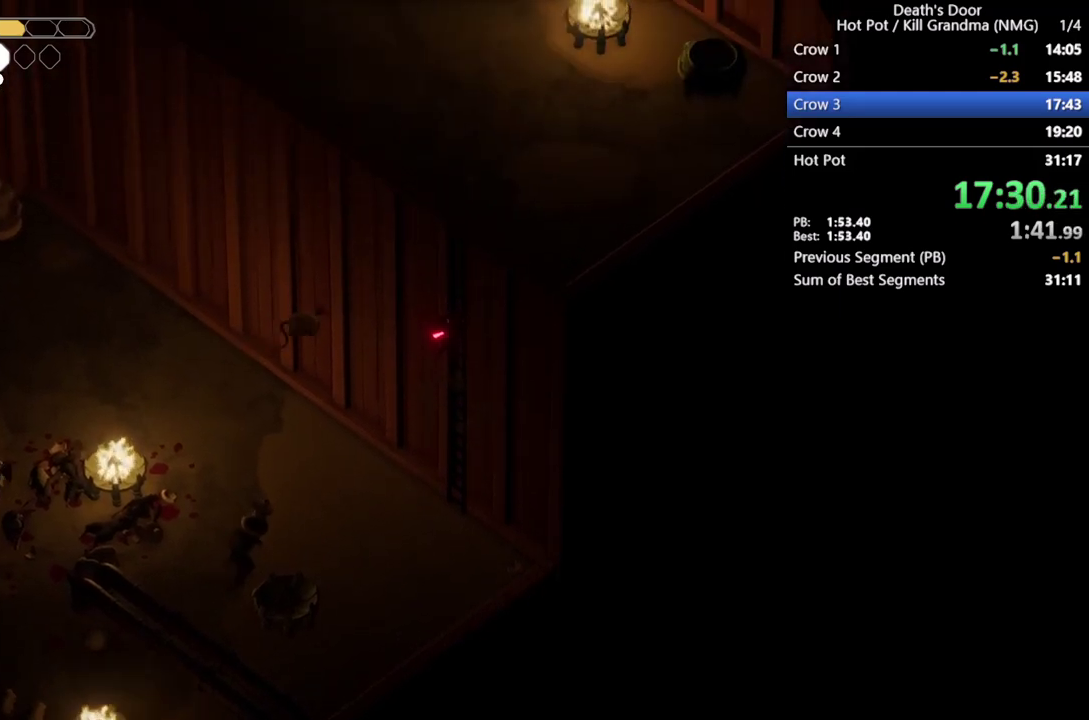
{"buttons": [], "left_stick": "up", "events": [[167, "left_stick", "up"]]}